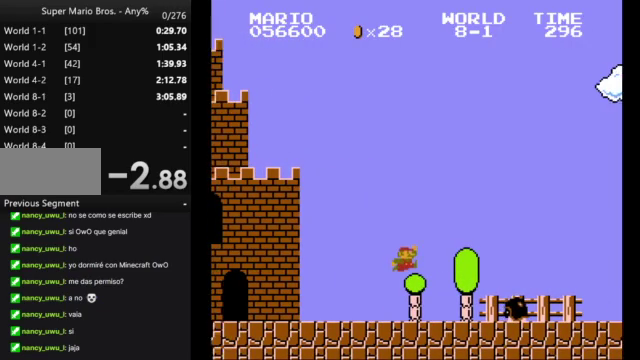
Gameplay with a controller (Nintendo layout); each line is a JSON object with the inputs held at the frame after it. "events" lists button and stick changes between this image and that frame as [ms after this image, input, new state], when the widget could be followed in between. Not read: L3 R3.
{"buttons": ["B", "DPAD_RIGHT"], "events": [[67, "A", "up"]]}
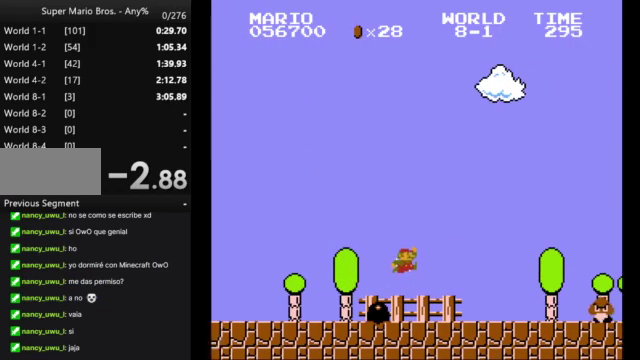
{"buttons": ["A", "B", "DPAD_RIGHT"], "events": [[433, "A", "down"]]}
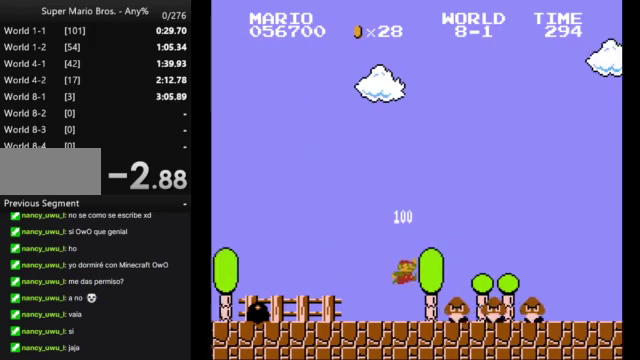
{"buttons": ["B", "DPAD_RIGHT"], "events": [[133, "A", "up"]]}
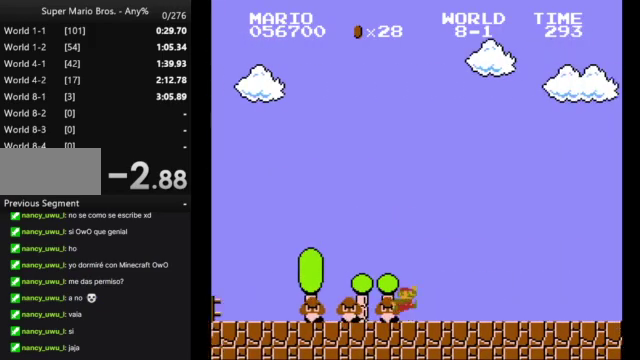
{"buttons": ["B", "DPAD_RIGHT"], "events": []}
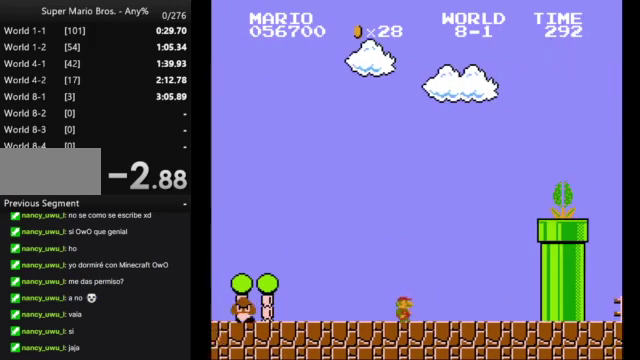
{"buttons": [], "events": [[300, "B", "up"], [367, "DPAD_RIGHT", "up"]]}
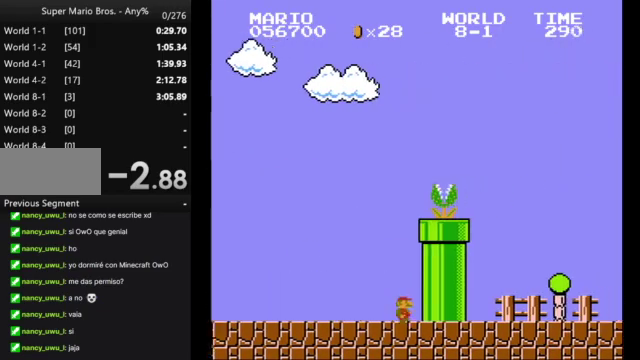
{"buttons": [], "events": []}
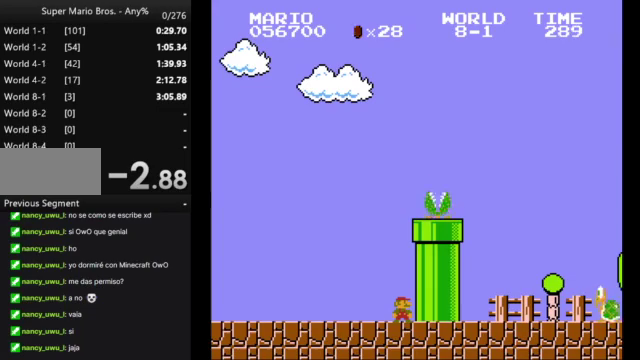
{"buttons": ["A"], "events": [[367, "A", "down"]]}
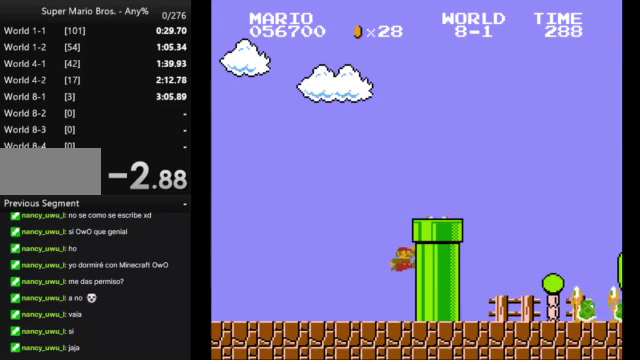
{"buttons": [], "events": [[300, "DPAD_RIGHT", "down"], [433, "A", "up"], [467, "DPAD_RIGHT", "up"]]}
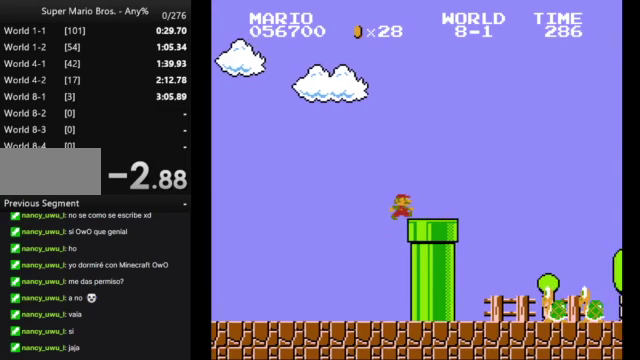
{"buttons": ["DPAD_RIGHT"], "events": [[367, "DPAD_RIGHT", "down"]]}
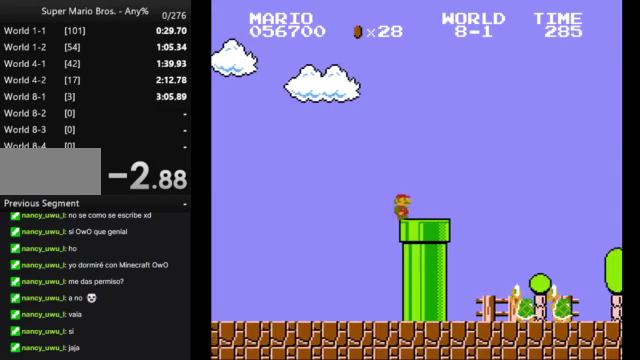
{"buttons": ["DPAD_RIGHT"], "events": []}
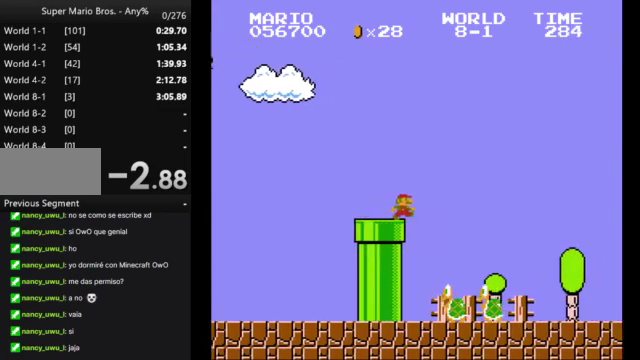
{"buttons": ["A", "DPAD_RIGHT"], "events": [[167, "A", "down"]]}
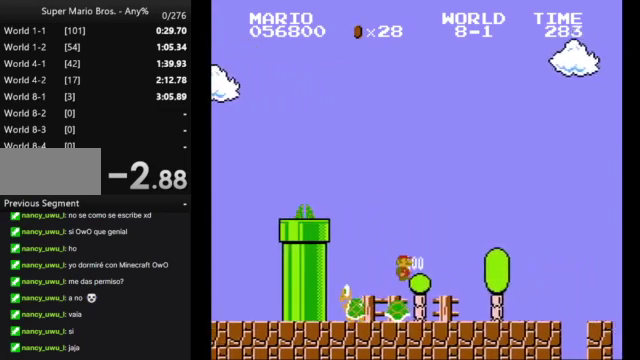
{"buttons": [], "events": [[67, "A", "up"], [200, "DPAD_RIGHT", "up"]]}
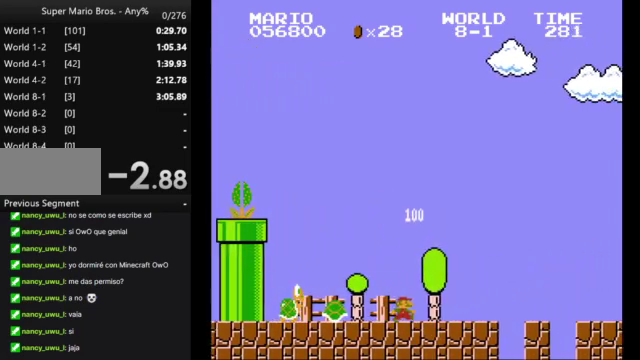
{"buttons": ["A", "B", "DPAD_LEFT"], "events": [[267, "B", "down"], [267, "DPAD_LEFT", "down"], [500, "A", "down"]]}
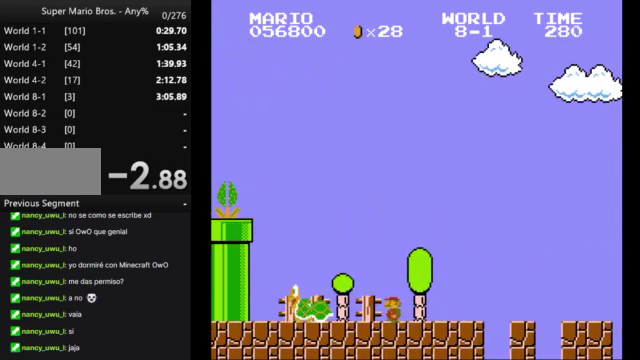
{"buttons": ["A", "B", "DPAD_LEFT"], "events": []}
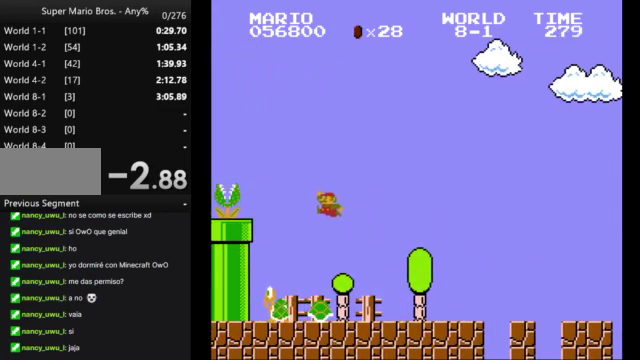
{"buttons": ["B", "DPAD_LEFT"], "events": [[267, "A", "up"]]}
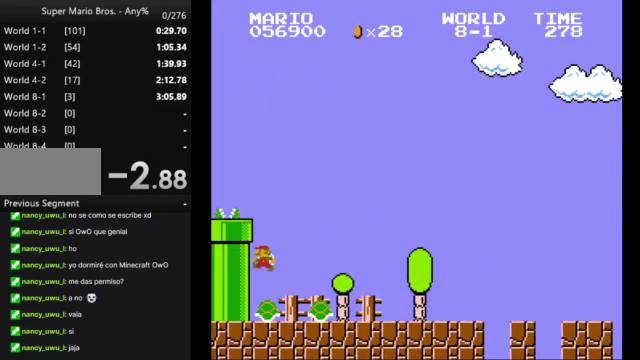
{"buttons": ["A", "B"], "events": [[33, "DPAD_LEFT", "up"], [300, "A", "down"]]}
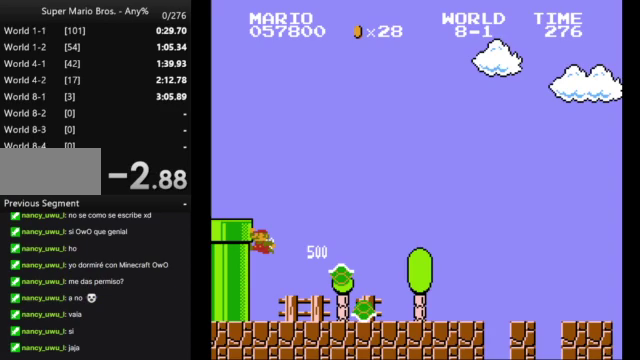
{"buttons": ["DPAD_LEFT"], "events": [[33, "DPAD_LEFT", "down"], [333, "A", "up"], [500, "B", "up"]]}
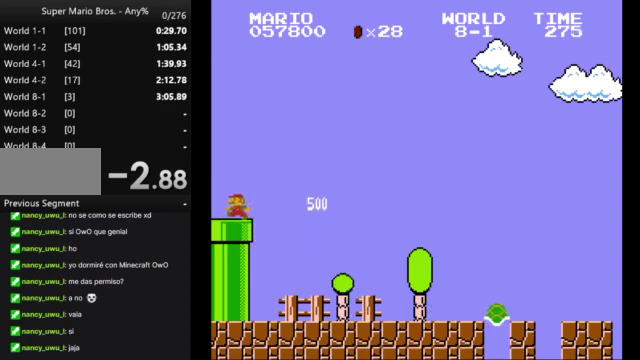
{"buttons": [], "events": [[333, "DPAD_LEFT", "up"]]}
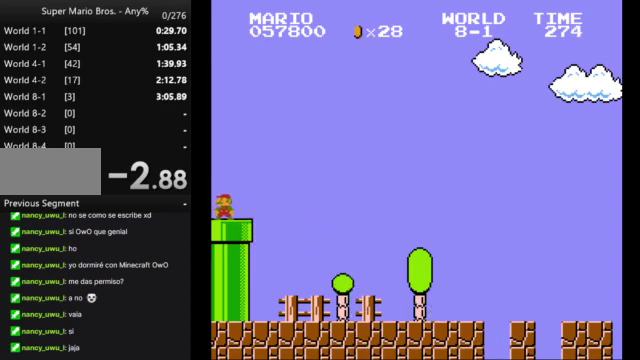
{"buttons": ["DPAD_RIGHT"], "events": [[100, "DPAD_RIGHT", "down"]]}
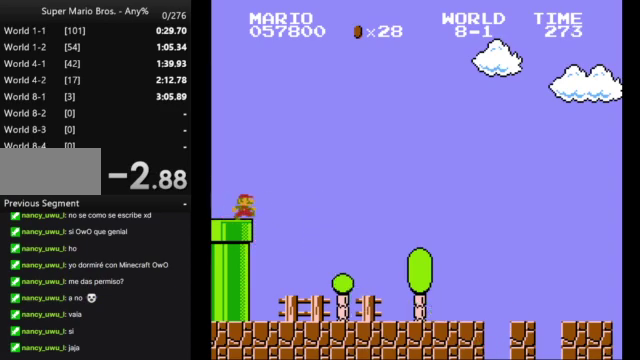
{"buttons": ["A", "DPAD_RIGHT"], "events": [[267, "A", "down"]]}
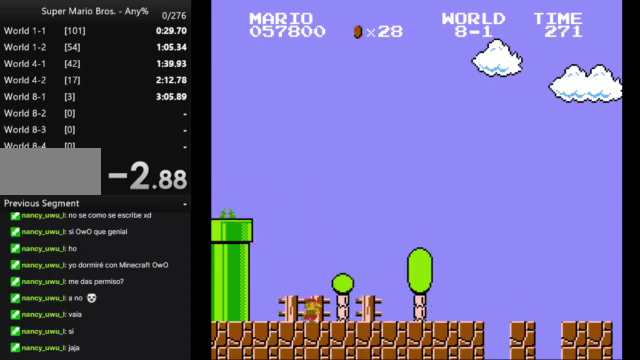
{"buttons": ["B", "DPAD_LEFT"], "events": [[133, "A", "up"], [133, "DPAD_RIGHT", "up"], [433, "DPAD_LEFT", "down"], [500, "B", "down"]]}
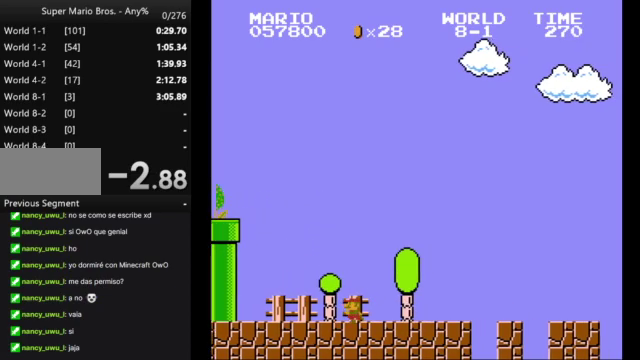
{"buttons": ["A", "B", "DPAD_LEFT"], "events": [[500, "A", "down"]]}
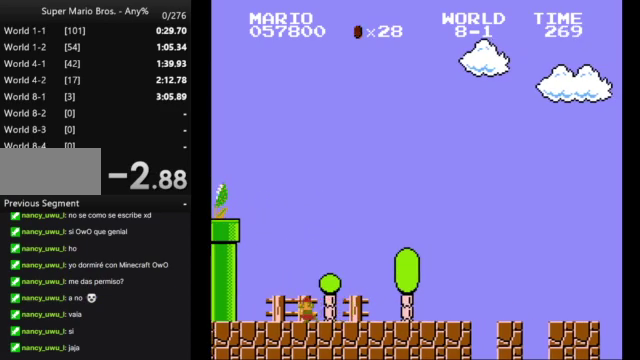
{"buttons": ["B", "DPAD_RIGHT"], "events": [[167, "DPAD_LEFT", "up"], [267, "A", "up"], [400, "DPAD_RIGHT", "down"]]}
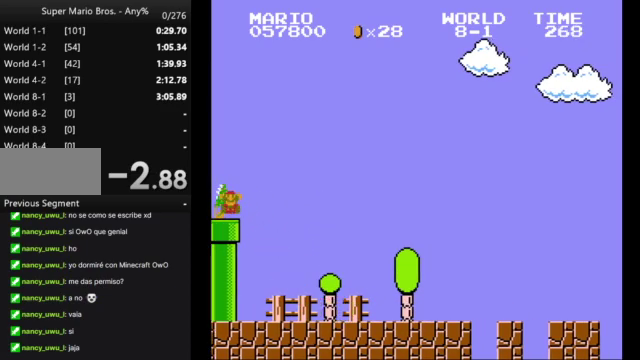
{"buttons": [], "events": [[33, "DPAD_RIGHT", "up"], [100, "B", "up"]]}